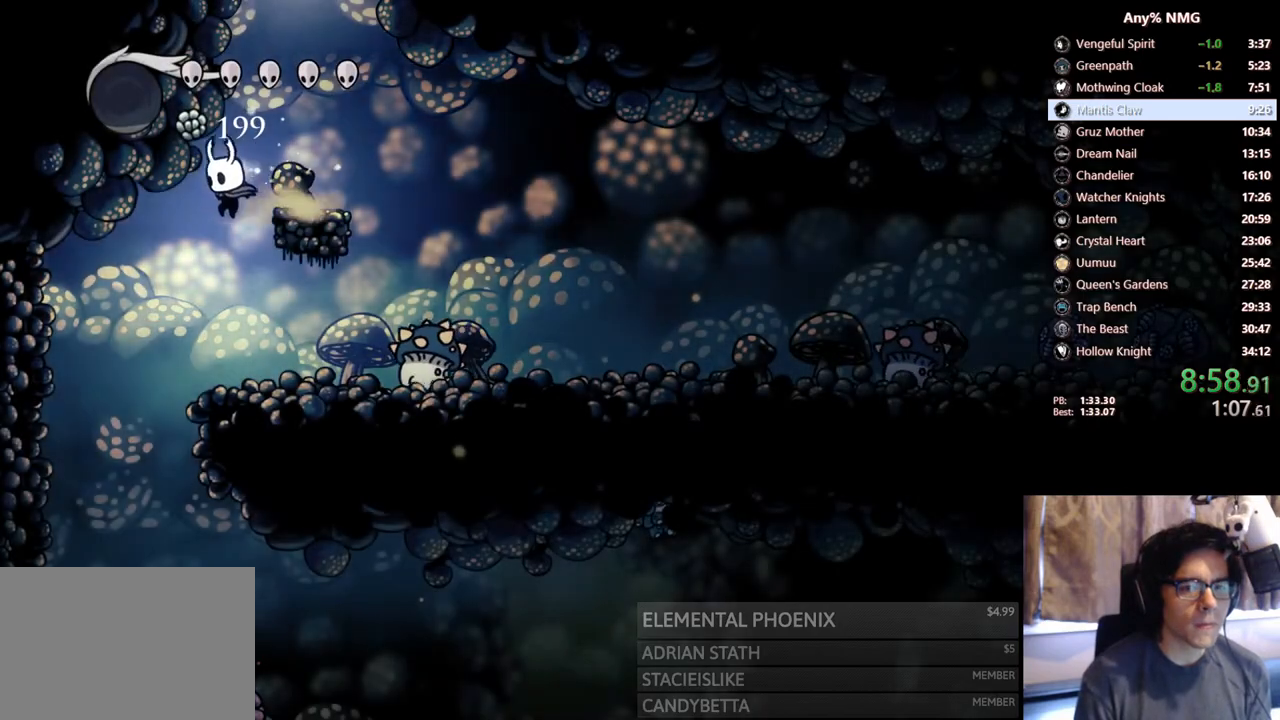
Gameplay with a controller (Xbox layout); each line is a JSON object with the inputs held at the frame after it (dt_ms = milliseconds from this image to that frame). "events" lists button and stick changes between this image and that frame as [ms after this image, input, new state], when the widget could be followed in between. Not read: HOME R3 SHARE.
{"dt_ms": 1000, "buttons": ["DPAD_RIGHT"], "left_stick": "center", "right_stick": "center"}
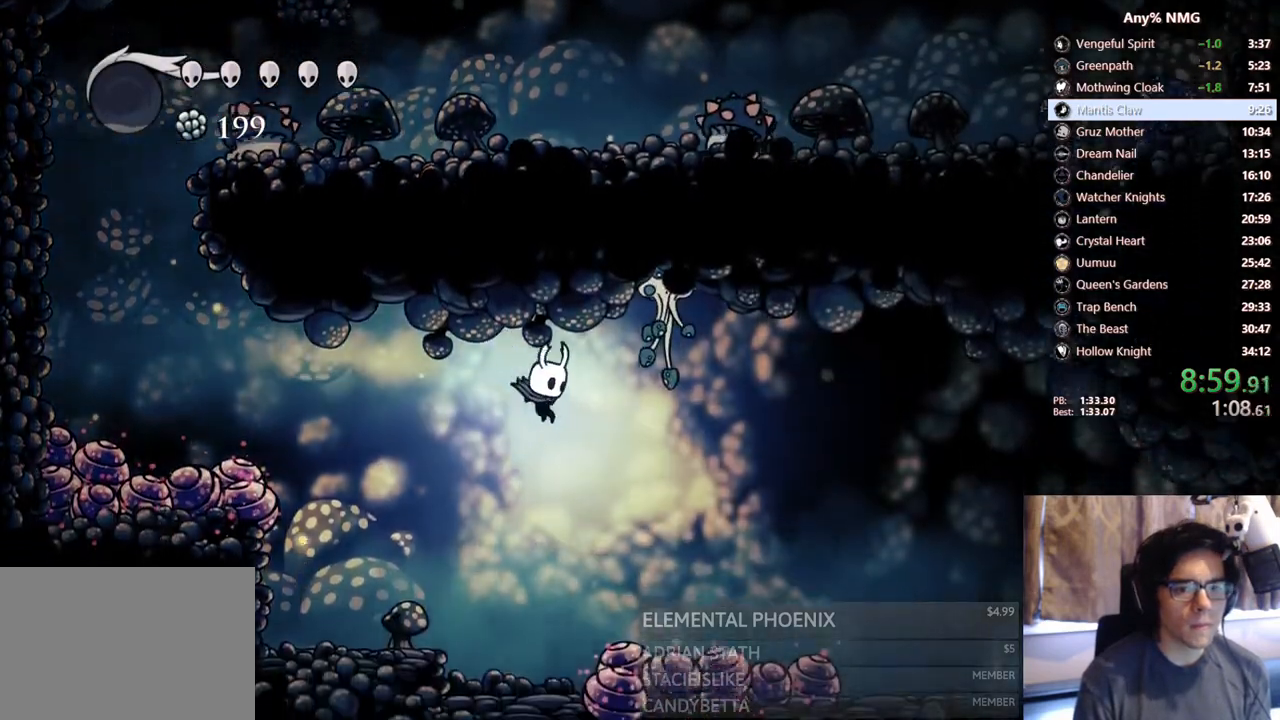
{"dt_ms": 500, "buttons": ["X", "R2", "DPAD_RIGHT"], "left_stick": "center", "right_stick": "center", "events": [[150, "DPAD_DOWN", "down"], [250, "X", "down"], [350, "DPAD_DOWN", "up"], [400, "R2", "down"]]}
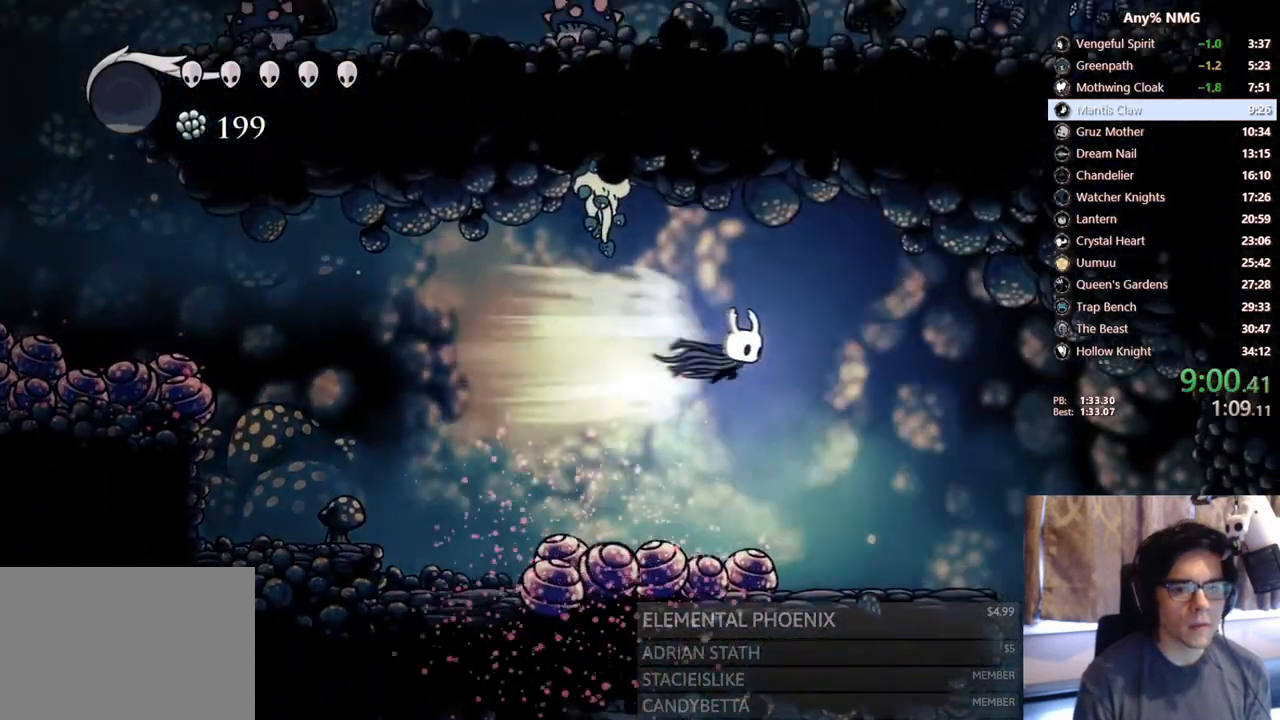
{"dt_ms": 500, "buttons": ["DPAD_RIGHT"], "left_stick": "center", "right_stick": "center", "events": [[17, "X", "up"], [183, "R2", "up"]]}
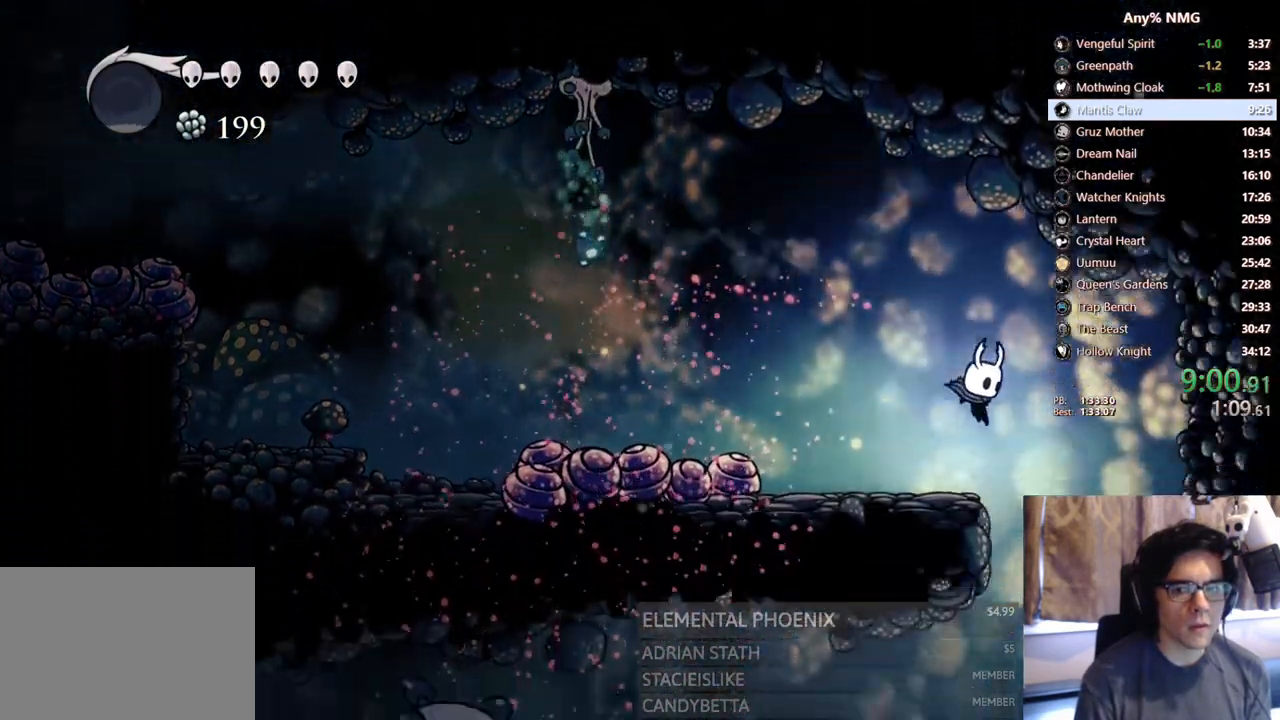
{"dt_ms": 500, "buttons": ["DPAD_LEFT"], "left_stick": "center", "right_stick": "center", "events": [[133, "DPAD_RIGHT", "up"], [167, "DPAD_LEFT", "down"]]}
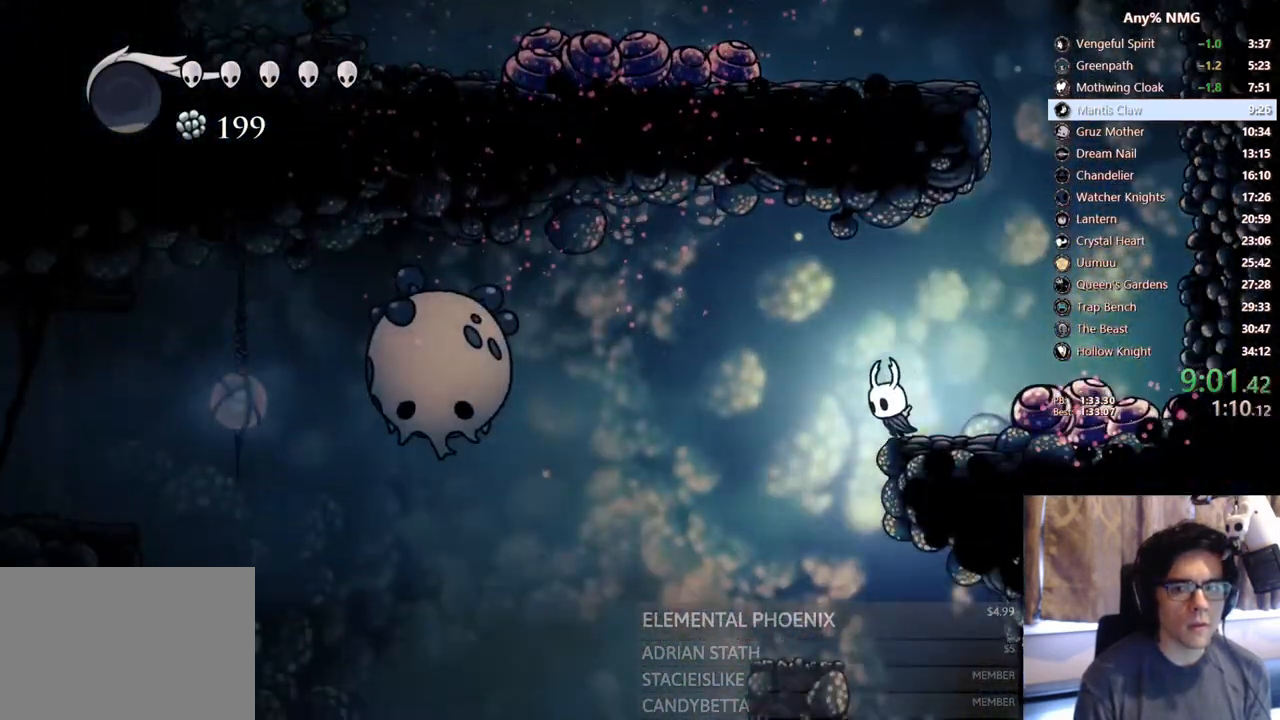
{"dt_ms": 500, "buttons": [], "left_stick": "center", "right_stick": "center", "events": [[100, "SELECT", "down"], [150, "DPAD_LEFT", "up"], [300, "SELECT", "up"]]}
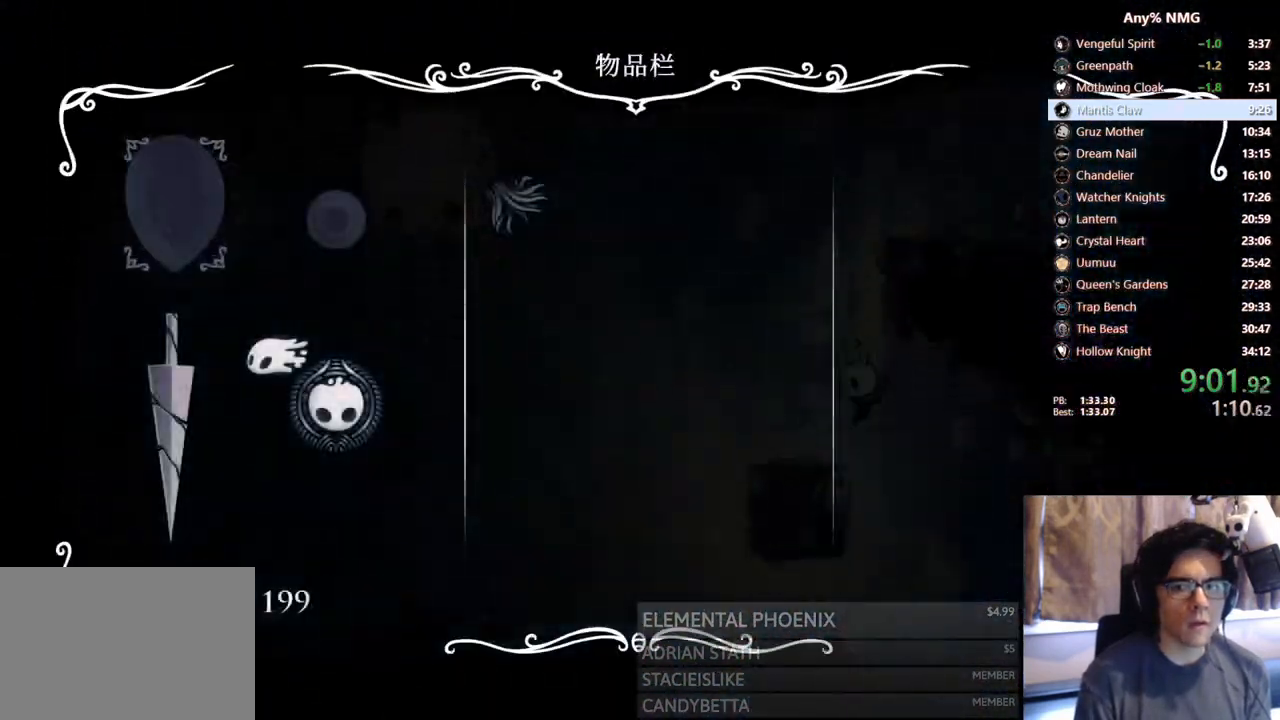
{"dt_ms": 500, "buttons": ["R2", "DPAD_UP", "DPAD_LEFT"], "left_stick": "center", "right_stick": "center", "events": [[117, "B", "down"], [250, "B", "up"], [433, "DPAD_LEFT", "down"], [433, "DPAD_UP", "down"], [450, "R2", "down"]]}
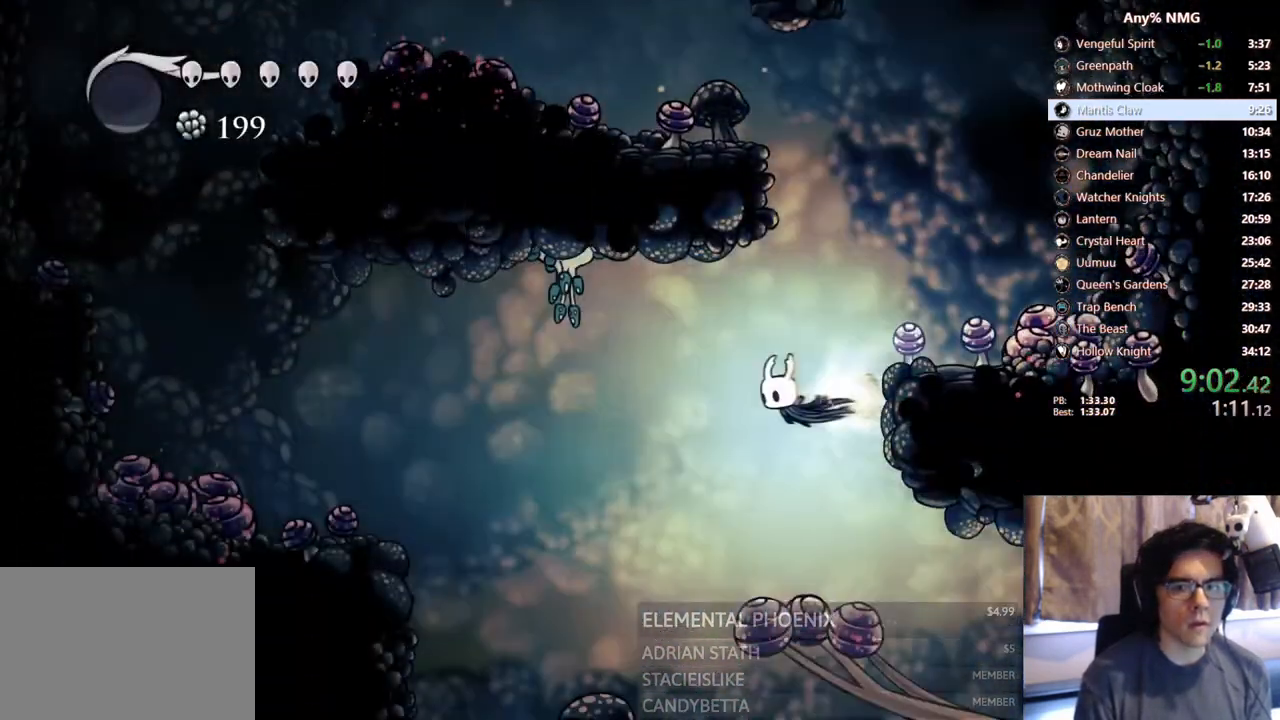
{"dt_ms": 500, "buttons": [], "left_stick": "center", "right_stick": "center", "events": [[167, "R2", "up"], [200, "X", "down"], [300, "DPAD_LEFT", "up"], [300, "DPAD_UP", "up"], [400, "X", "up"]]}
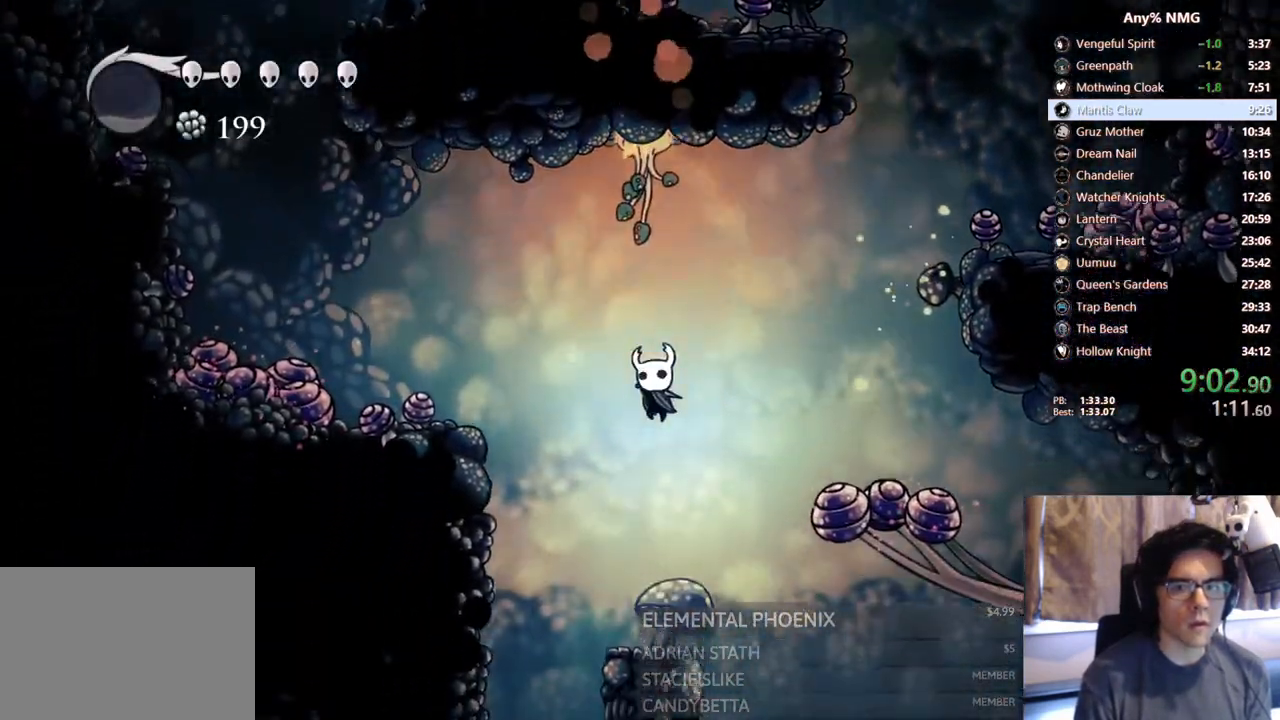
{"dt_ms": 500, "buttons": [], "left_stick": "center", "right_stick": "center", "events": [[283, "DPAD_LEFT", "down"], [317, "R2", "down"], [467, "DPAD_LEFT", "up"], [500, "R2", "up"]]}
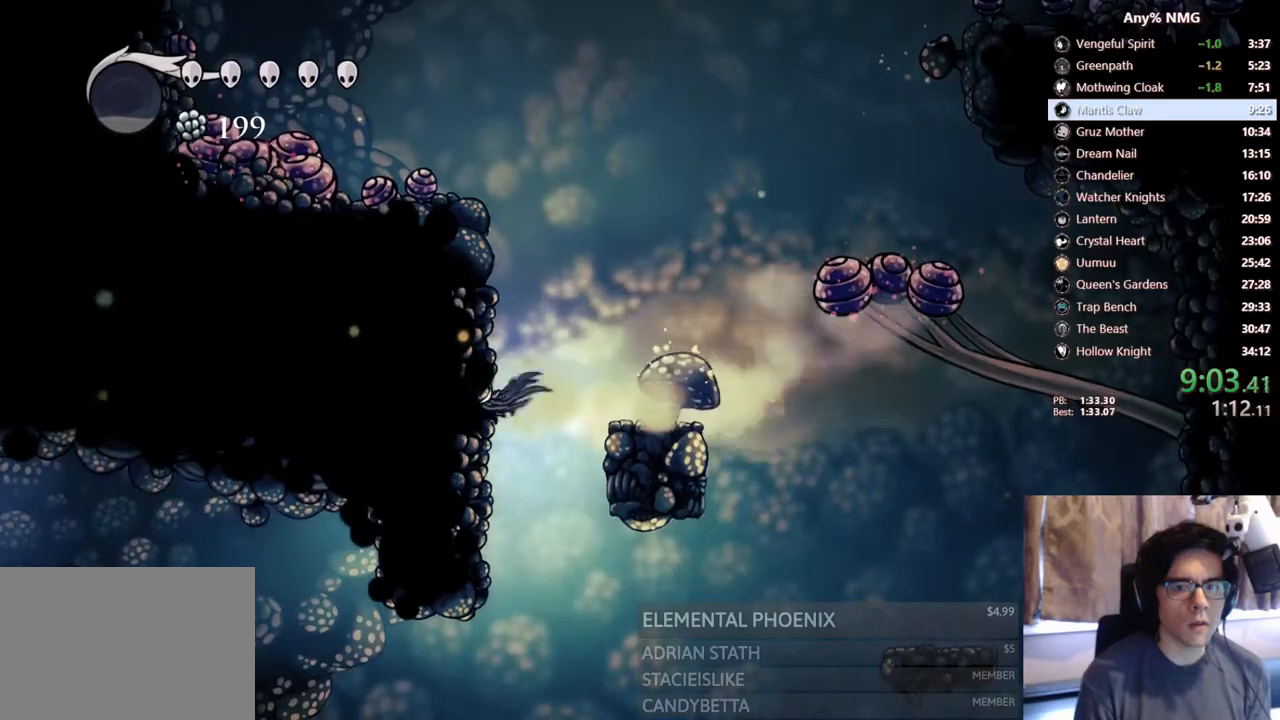
{"dt_ms": 500, "buttons": ["DPAD_DOWN"], "left_stick": "center", "right_stick": "center", "events": [[383, "DPAD_DOWN", "down"]]}
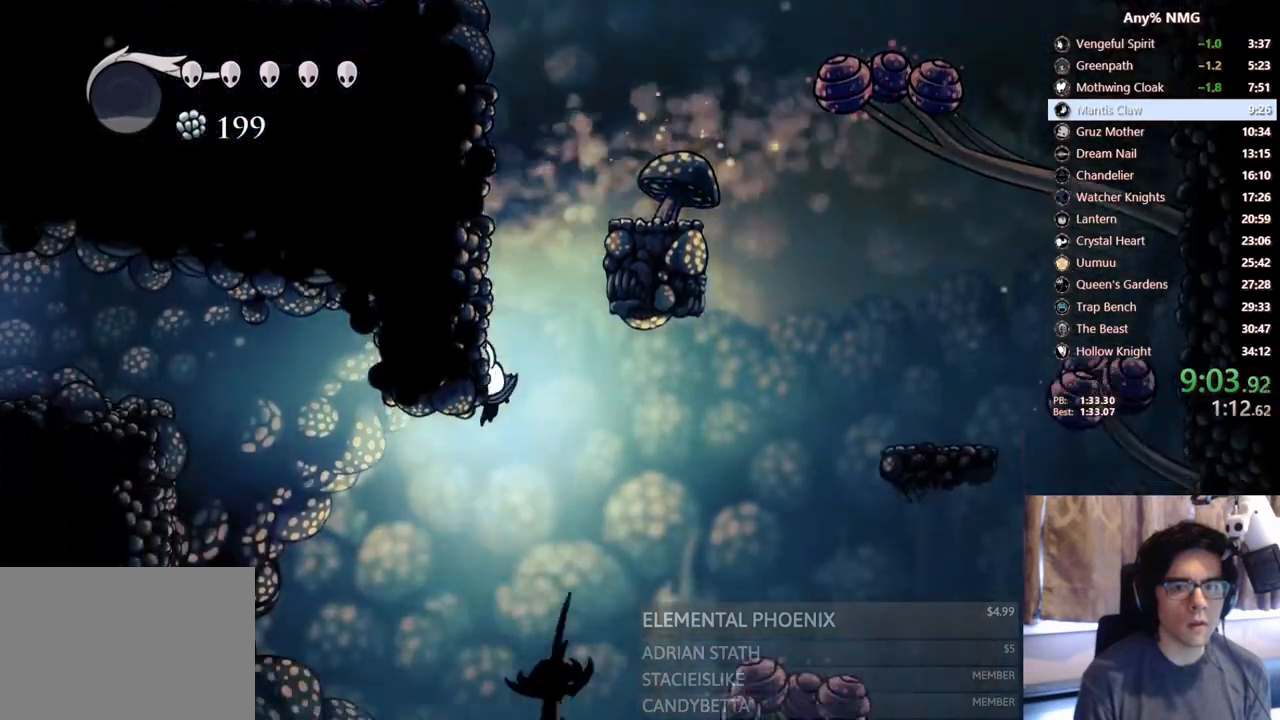
{"dt_ms": 500, "buttons": ["DPAD_DOWN"], "left_stick": "center", "right_stick": "center", "events": []}
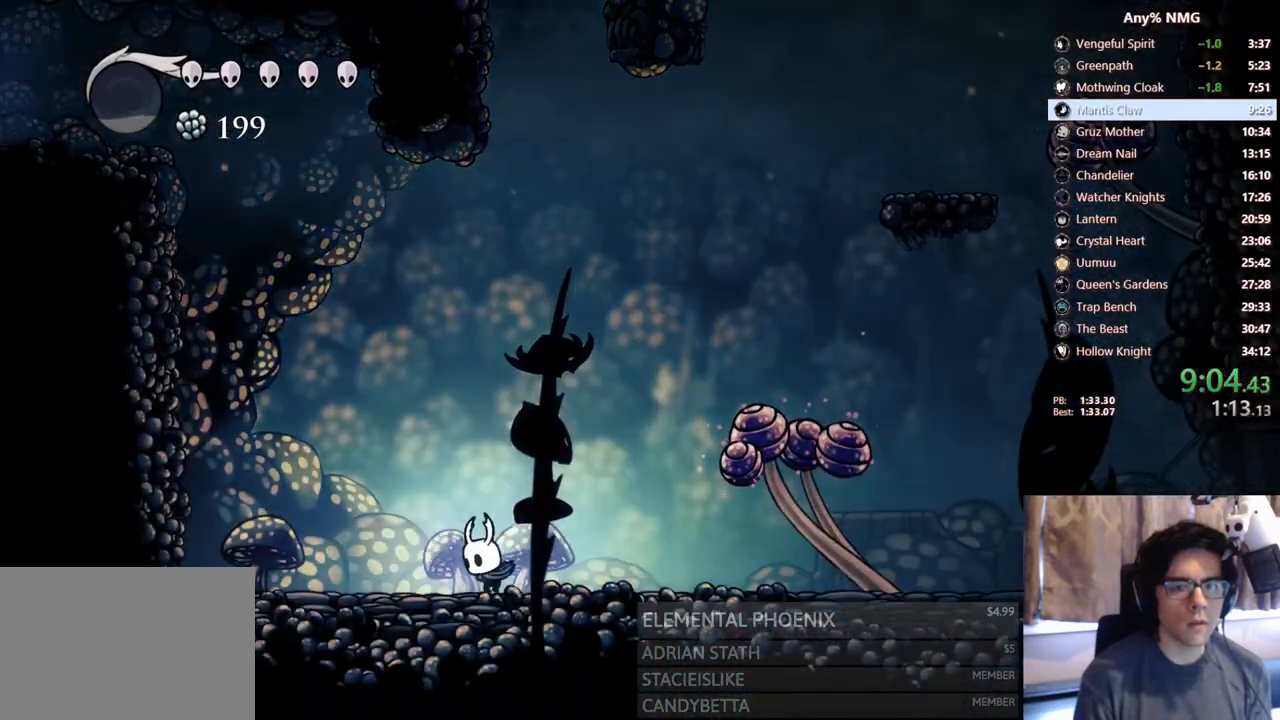
{"dt_ms": 500, "buttons": ["DPAD_DOWN"], "left_stick": "center", "right_stick": "center", "events": []}
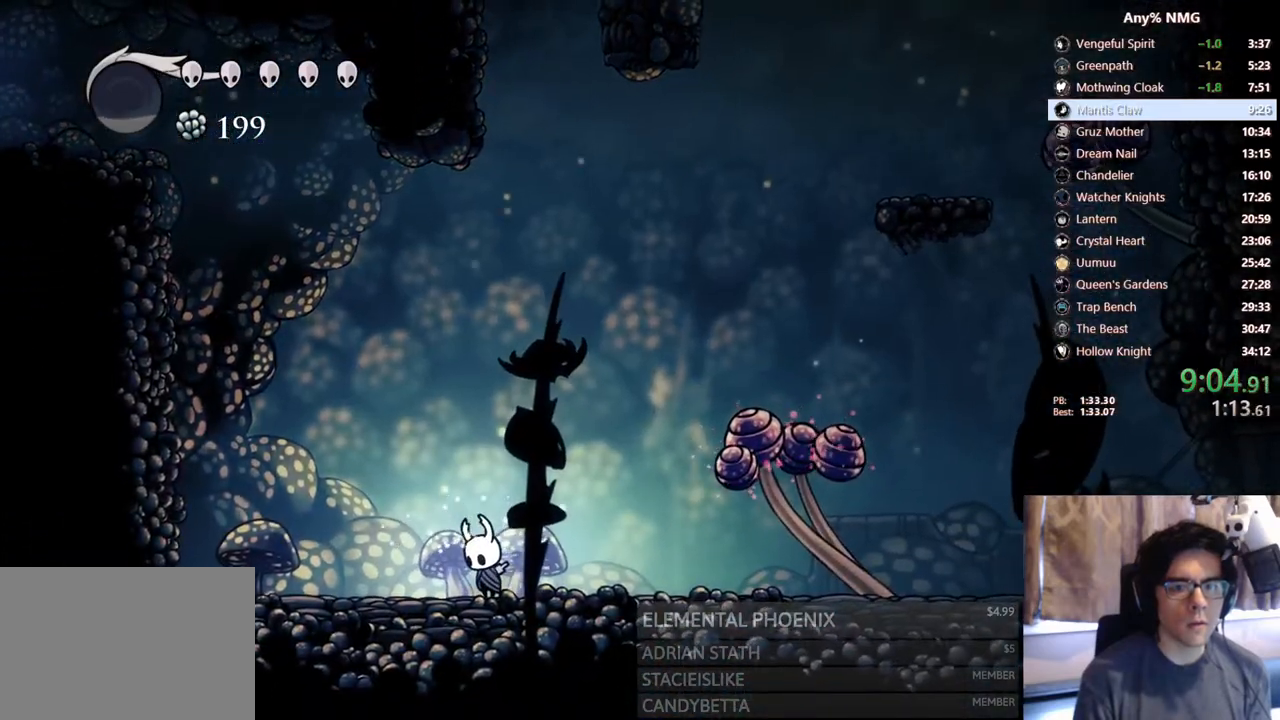
{"dt_ms": 500, "buttons": ["DPAD_DOWN"], "left_stick": "center", "right_stick": "center", "events": []}
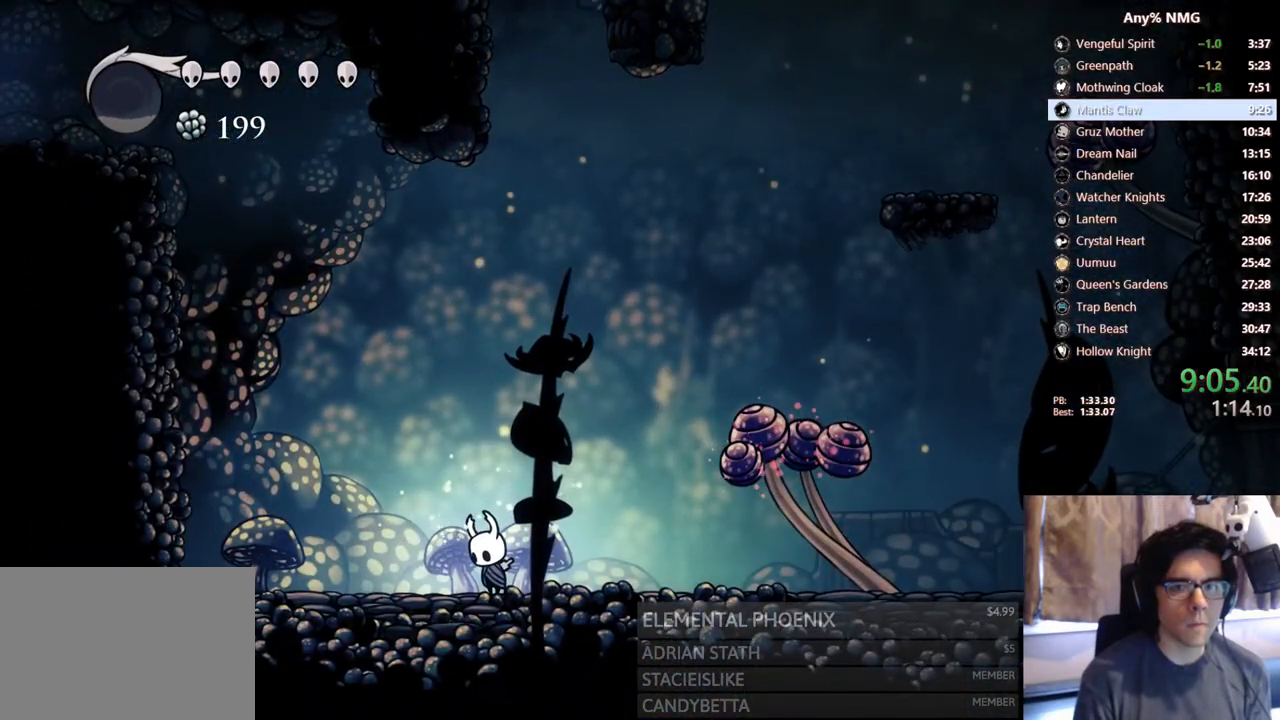
{"dt_ms": 500, "buttons": ["DPAD_DOWN"], "left_stick": "center", "right_stick": "center", "events": []}
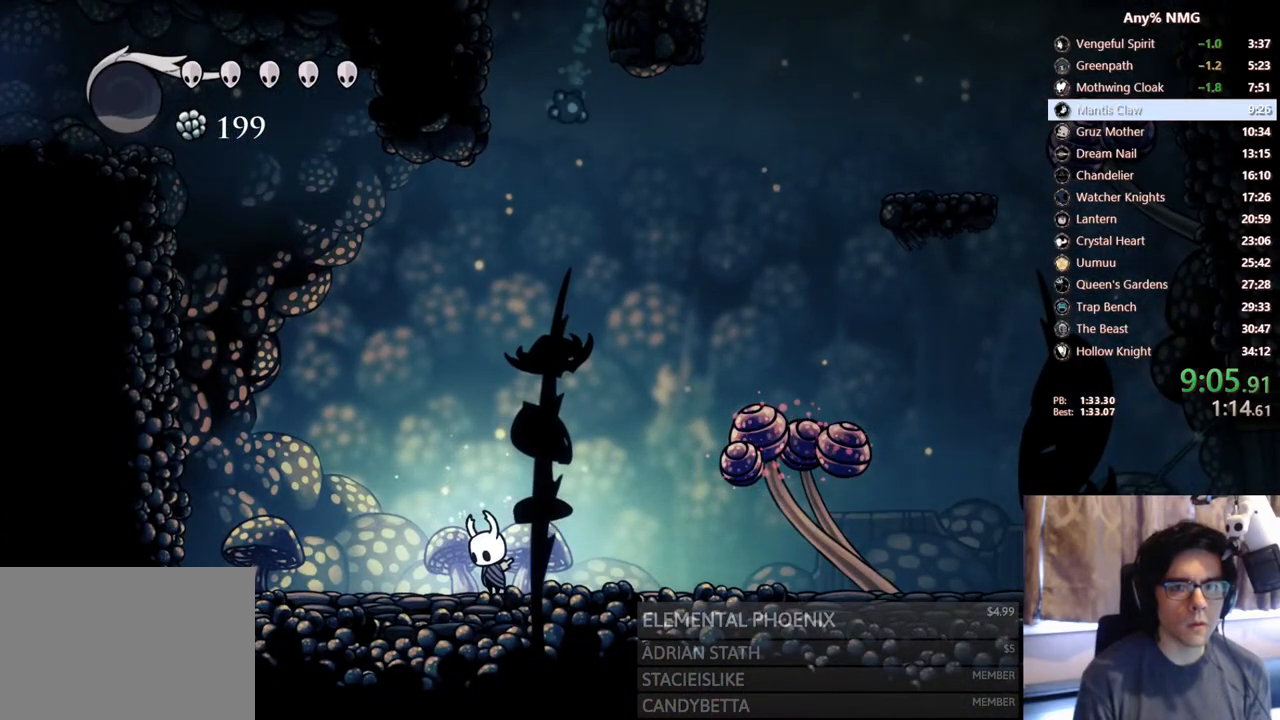
{"dt_ms": 500, "buttons": ["DPAD_DOWN"], "left_stick": "center", "right_stick": "center", "events": []}
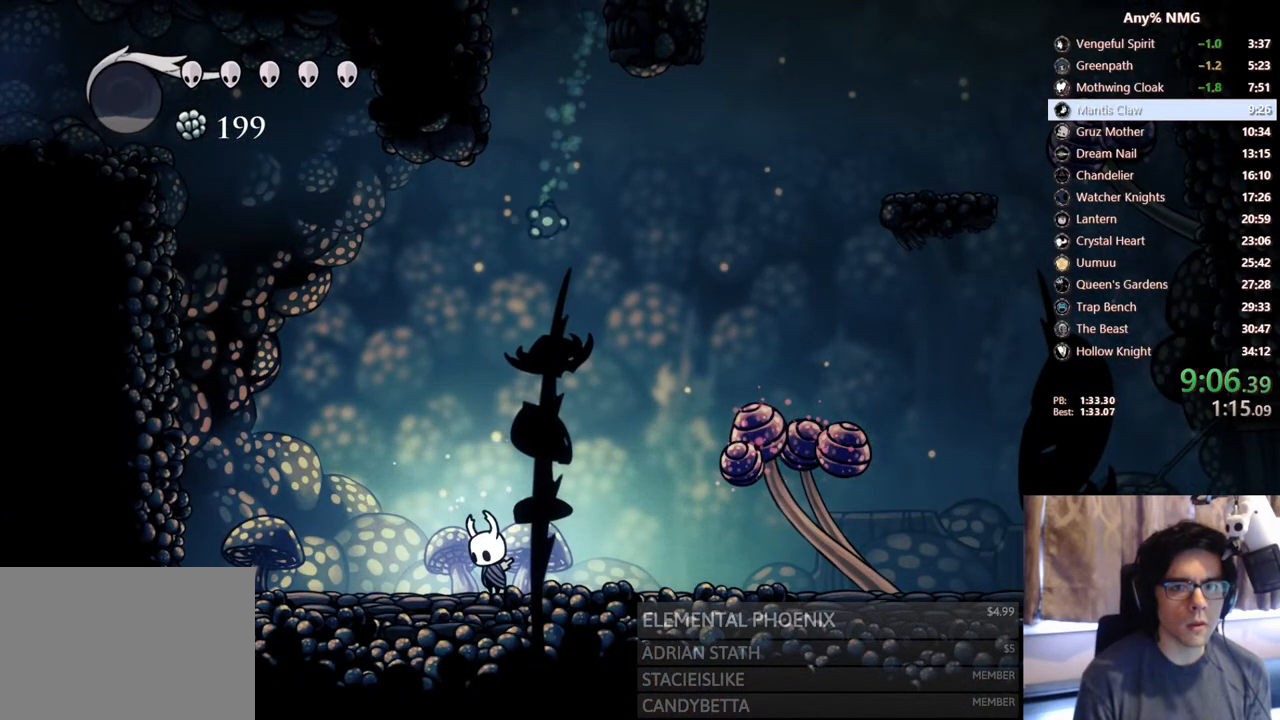
{"dt_ms": 500, "buttons": ["A", "X", "DPAD_DOWN", "DPAD_LEFT"], "left_stick": "center", "right_stick": "center", "events": [[33, "A", "down"], [467, "X", "down"], [500, "DPAD_LEFT", "down"]]}
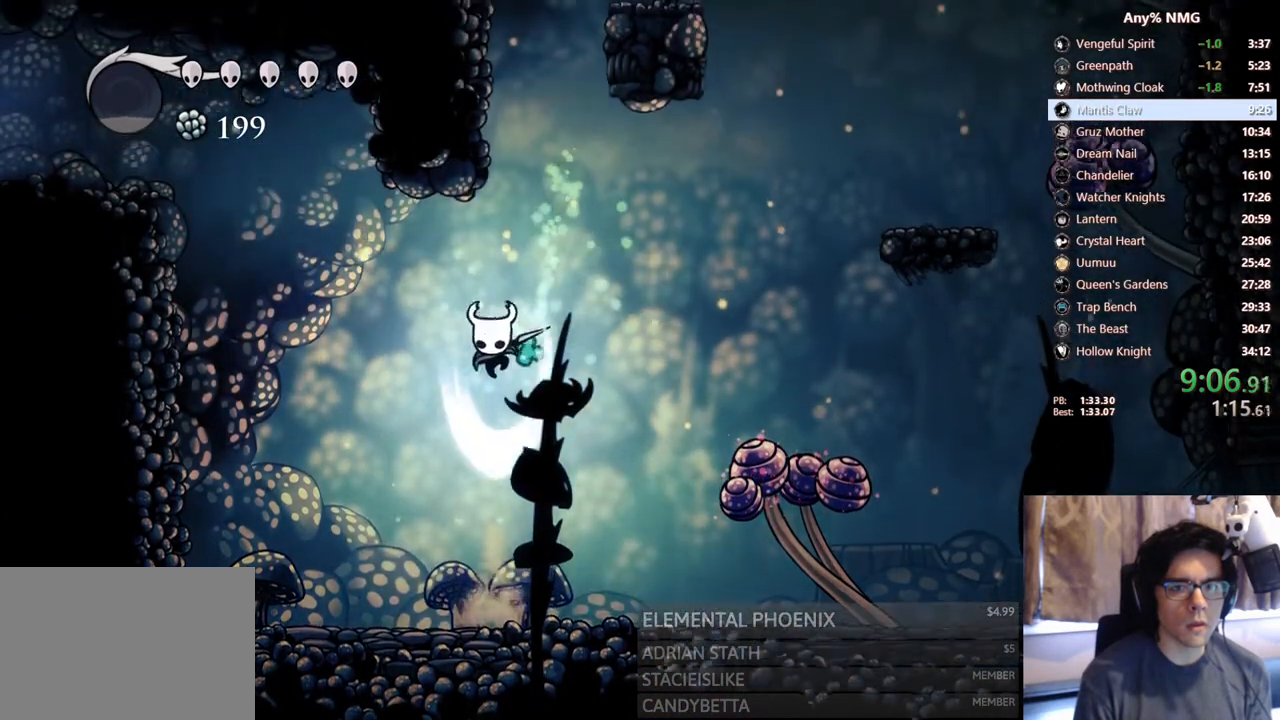
{"dt_ms": 1000, "buttons": ["A", "DPAD_LEFT"], "left_stick": "center", "right_stick": "center"}
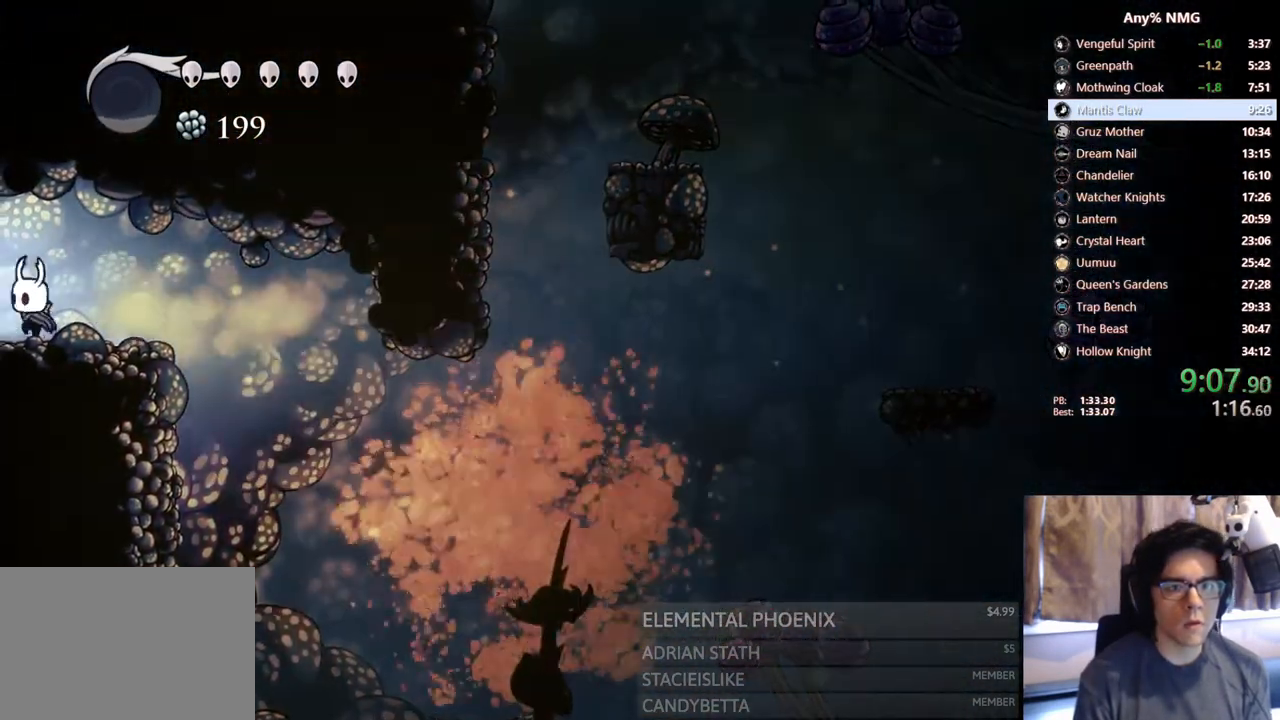
{"dt_ms": 500, "buttons": ["DPAD_LEFT"], "left_stick": "center", "right_stick": "center", "events": [[17, "A", "up"]]}
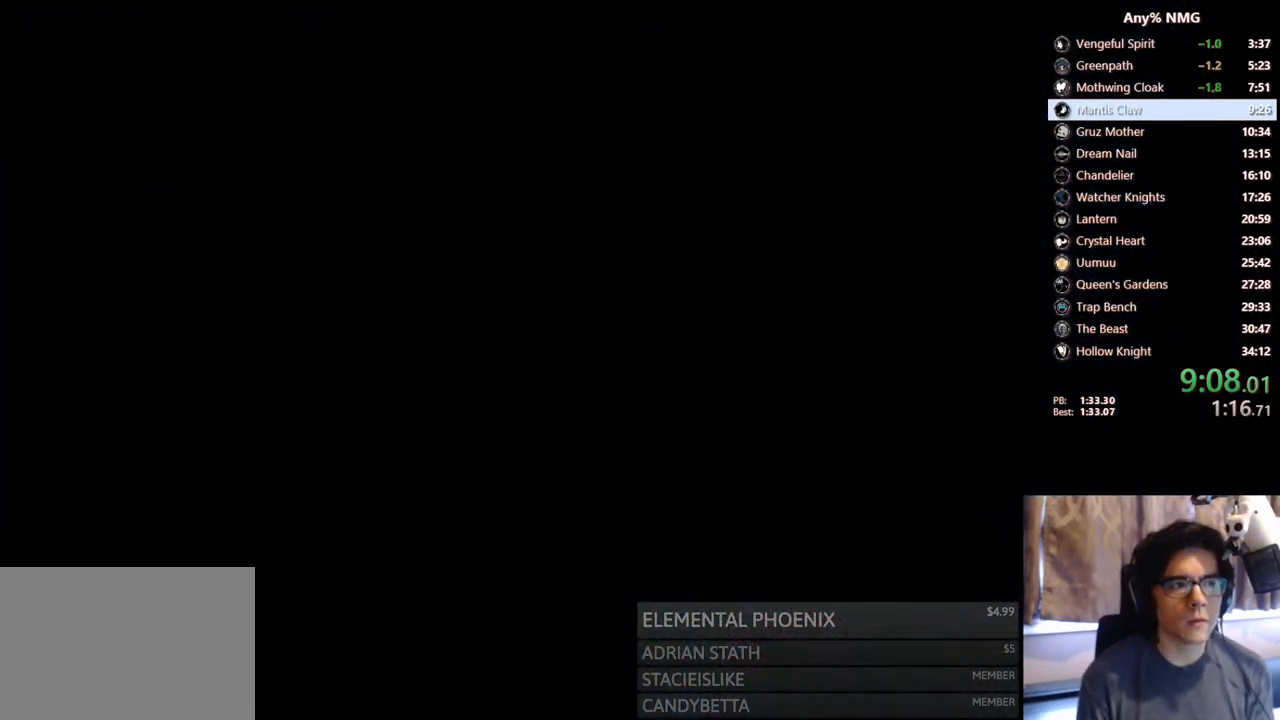
{"dt_ms": 500, "buttons": [], "left_stick": "center", "right_stick": "center", "events": [[33, "DPAD_LEFT", "up"]]}
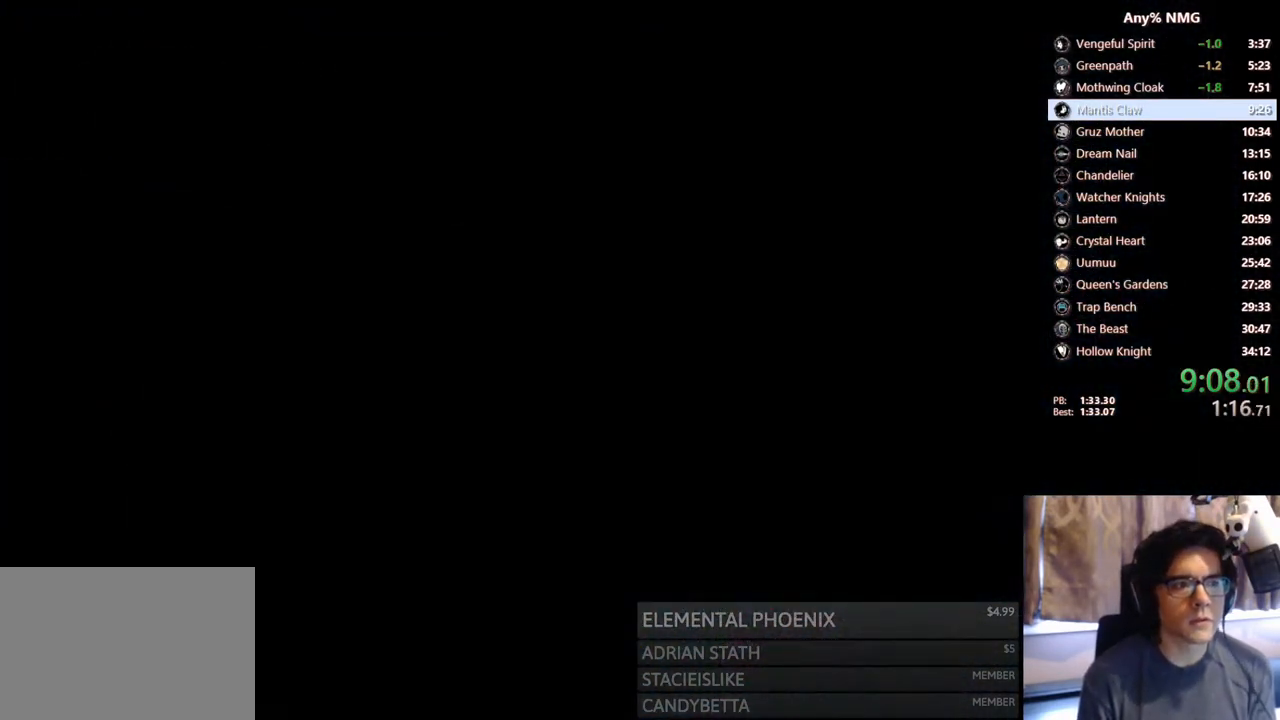
{"dt_ms": 500, "buttons": [], "left_stick": "center", "right_stick": "center", "events": []}
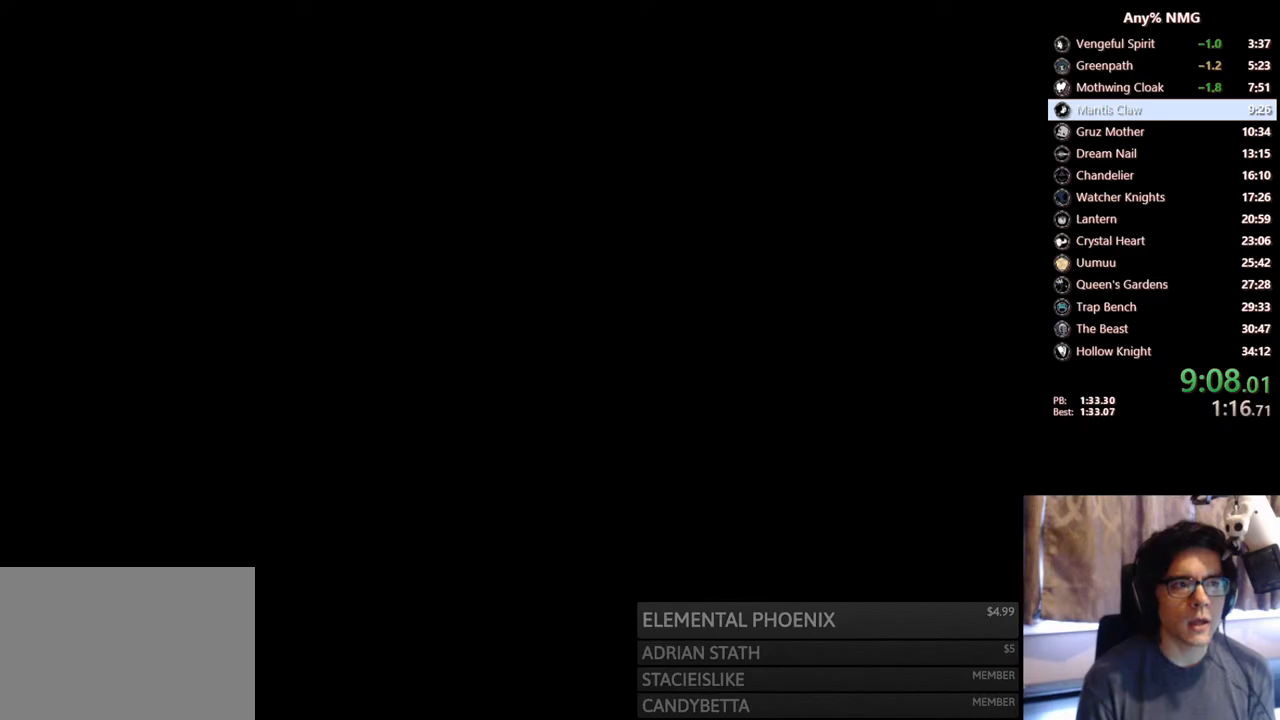
{"dt_ms": 500, "buttons": [], "left_stick": "center", "right_stick": "center", "events": []}
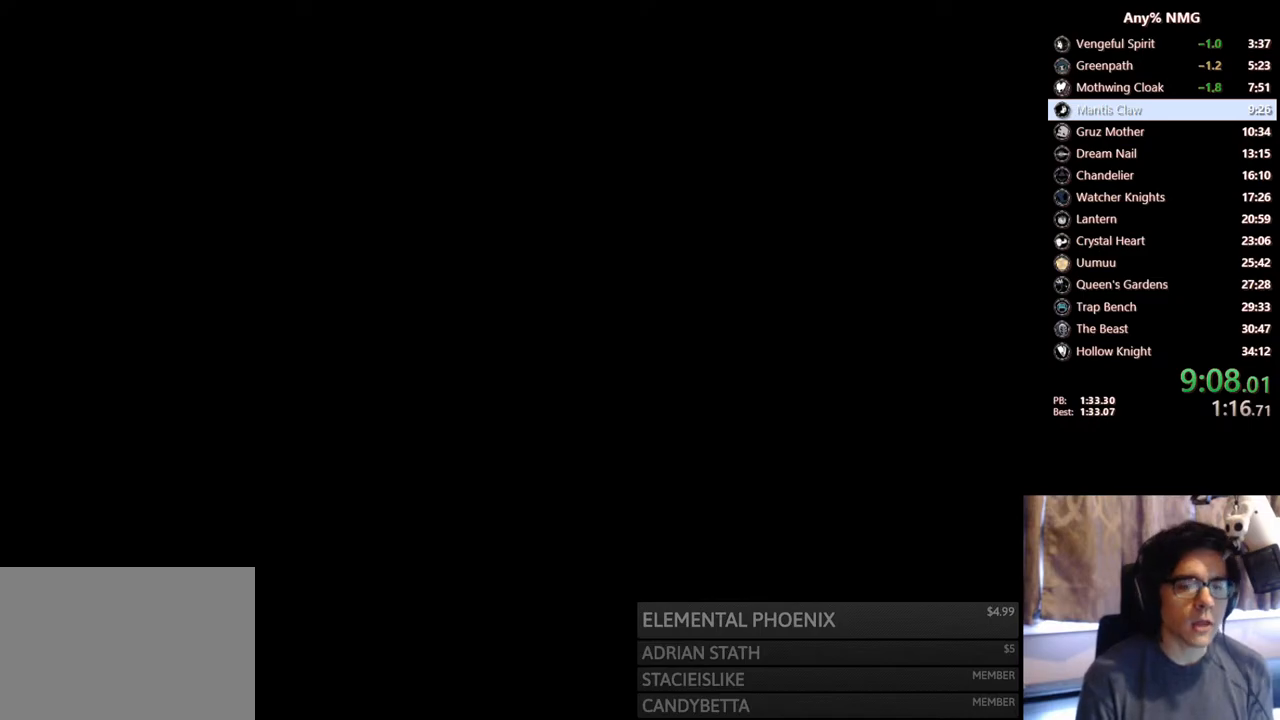
{"dt_ms": 500, "buttons": ["DPAD_LEFT"], "left_stick": "center", "right_stick": "center", "events": [[300, "DPAD_LEFT", "down"]]}
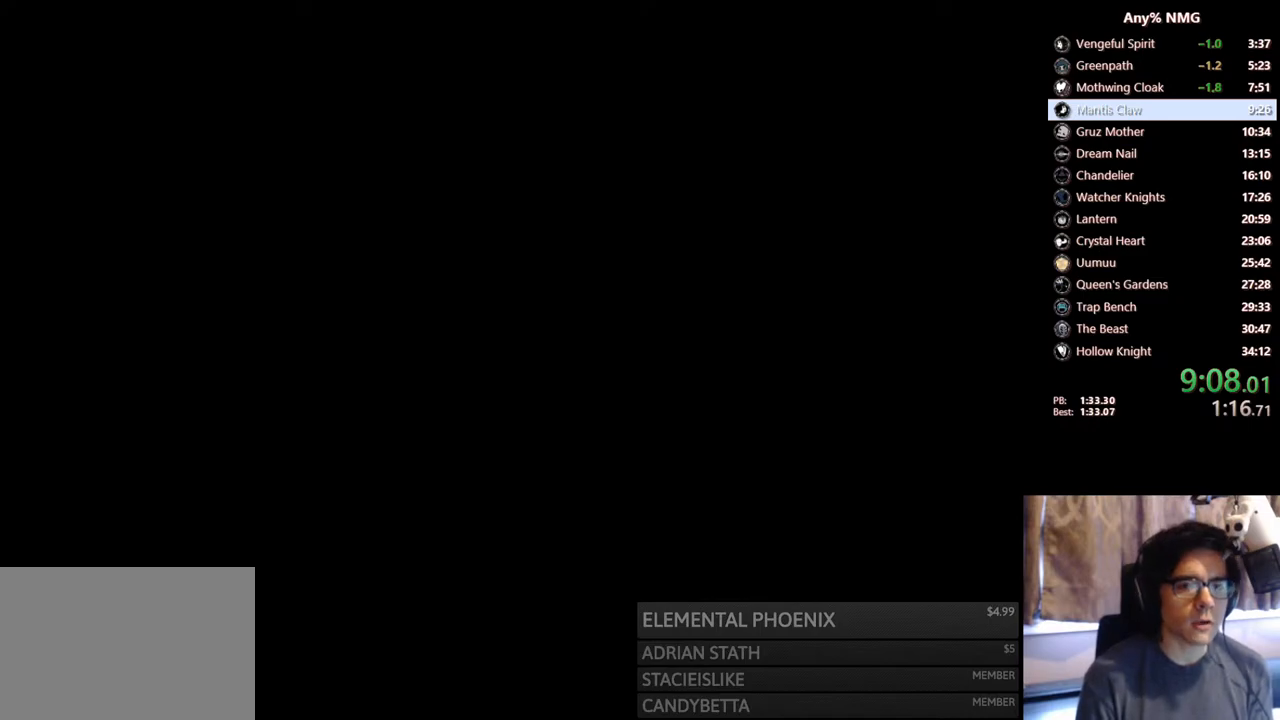
{"dt_ms": 500, "buttons": ["DPAD_LEFT"], "left_stick": "center", "right_stick": "center", "events": []}
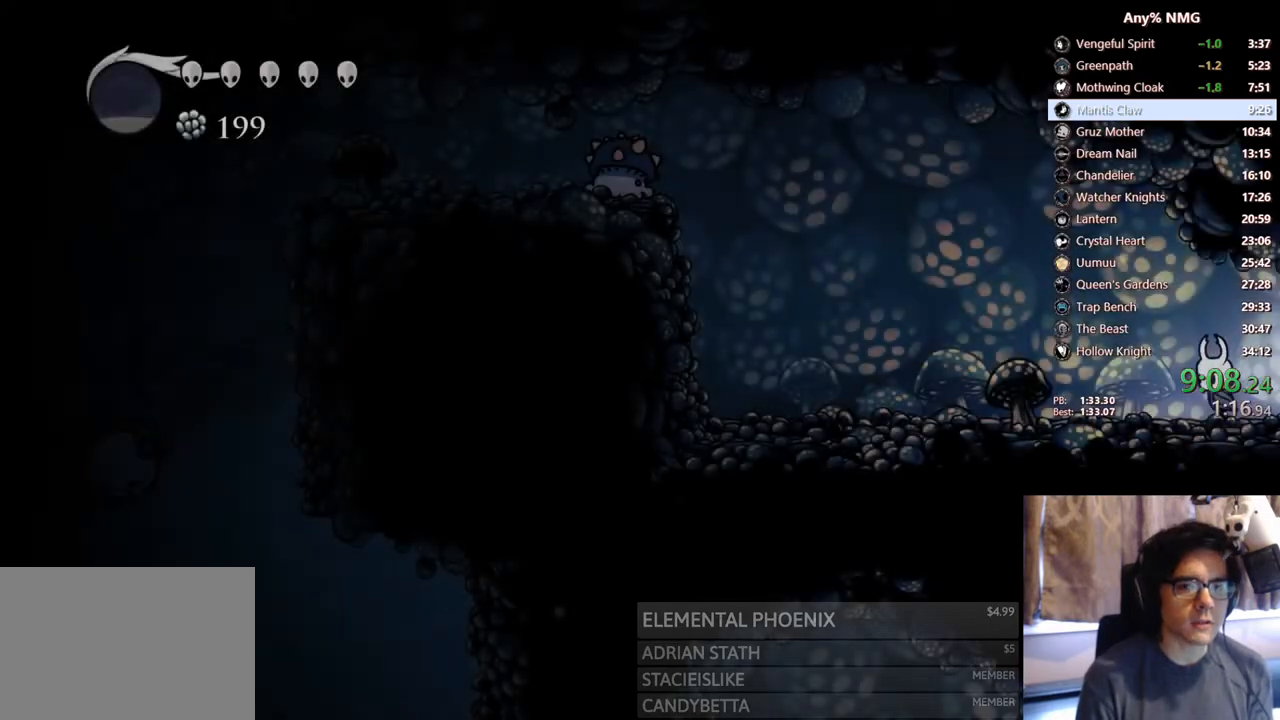
{"dt_ms": 500, "buttons": ["DPAD_LEFT"], "left_stick": "center", "right_stick": "center", "events": [[283, "R2", "down"], [500, "R2", "up"]]}
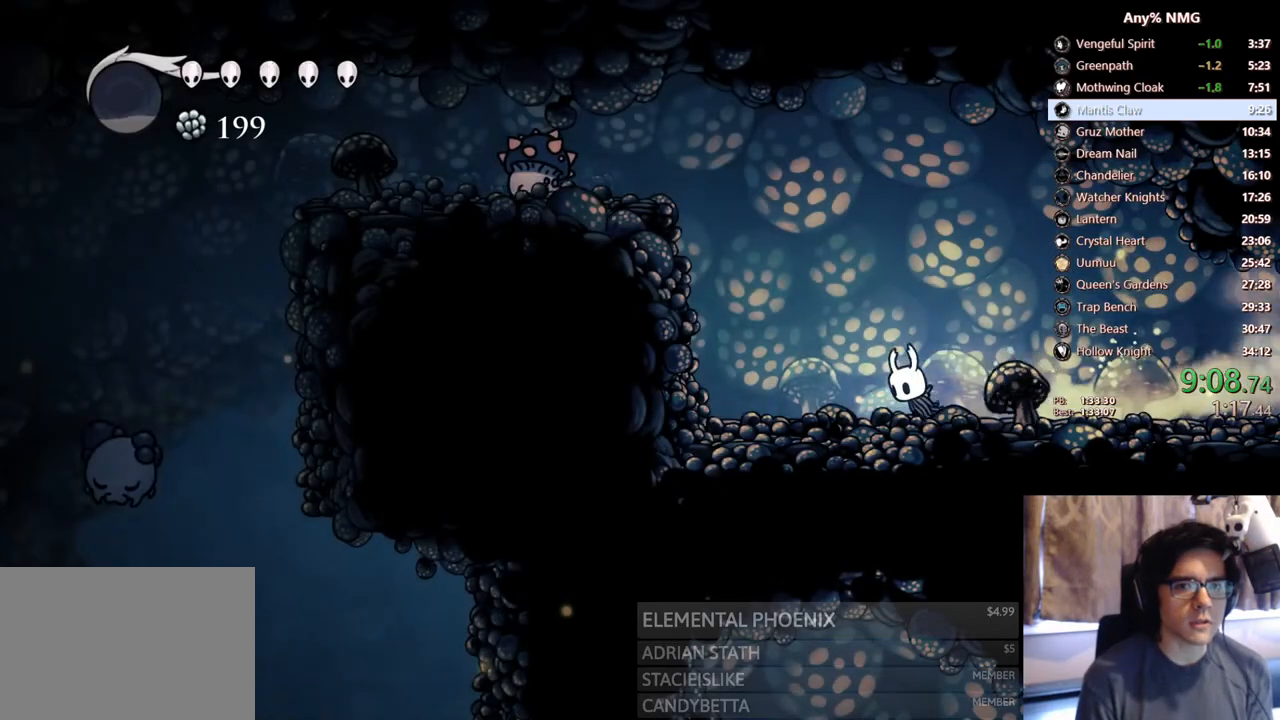
{"dt_ms": 500, "buttons": ["A", "DPAD_LEFT"], "left_stick": "center", "right_stick": "center", "events": [[183, "A", "down"]]}
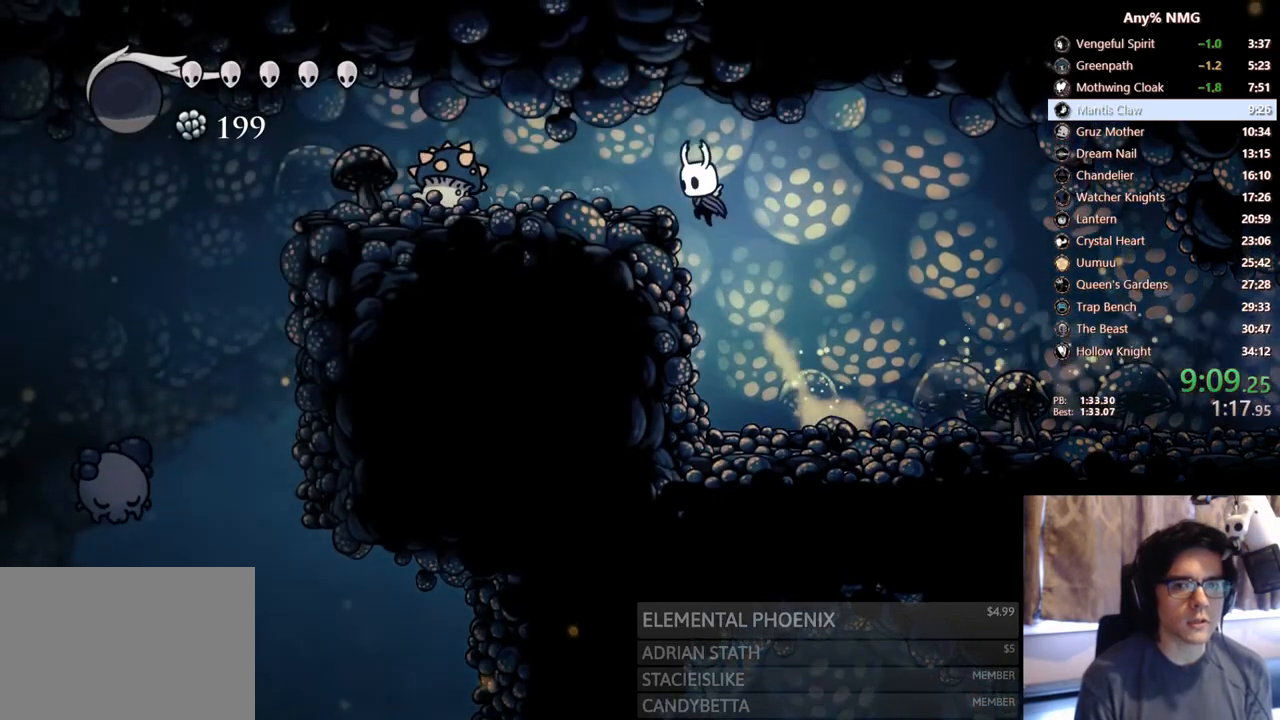
{"dt_ms": 500, "buttons": ["A", "R2", "DPAD_LEFT"], "left_stick": "center", "right_stick": "center", "events": [[100, "A", "up"], [267, "A", "down"], [450, "R2", "down"]]}
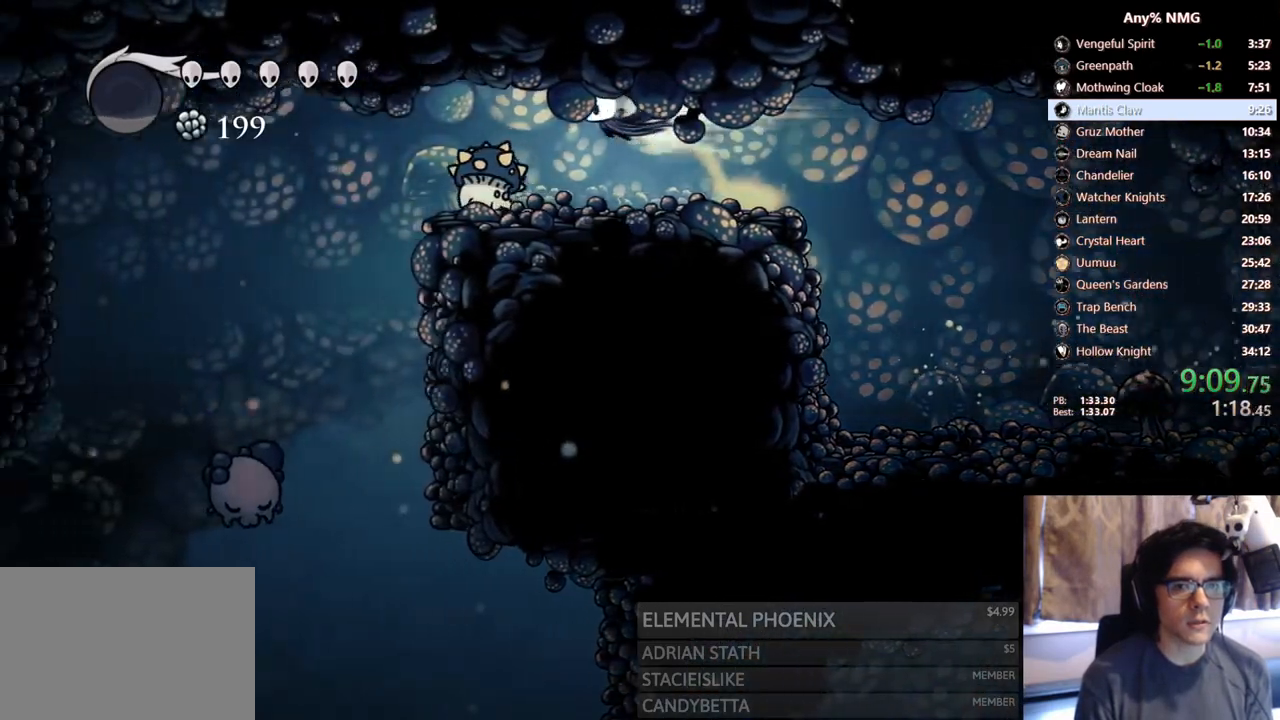
{"dt_ms": 500, "buttons": [], "left_stick": "center", "right_stick": "center", "events": [[217, "A", "up"], [217, "R2", "up"], [383, "DPAD_LEFT", "up"]]}
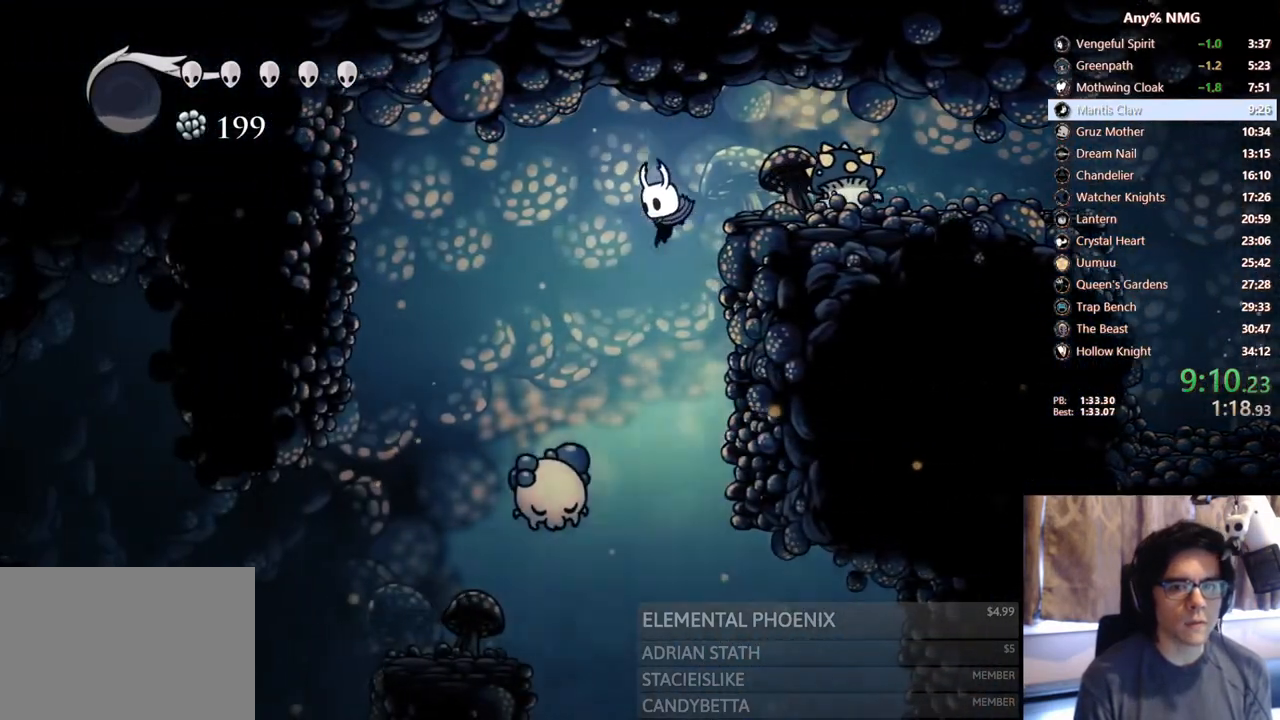
{"dt_ms": 500, "buttons": ["DPAD_UP", "DPAD_LEFT"], "left_stick": "center", "right_stick": "center", "events": [[217, "DPAD_LEFT", "down"], [233, "DPAD_UP", "down"], [333, "X", "down"], [483, "X", "up"]]}
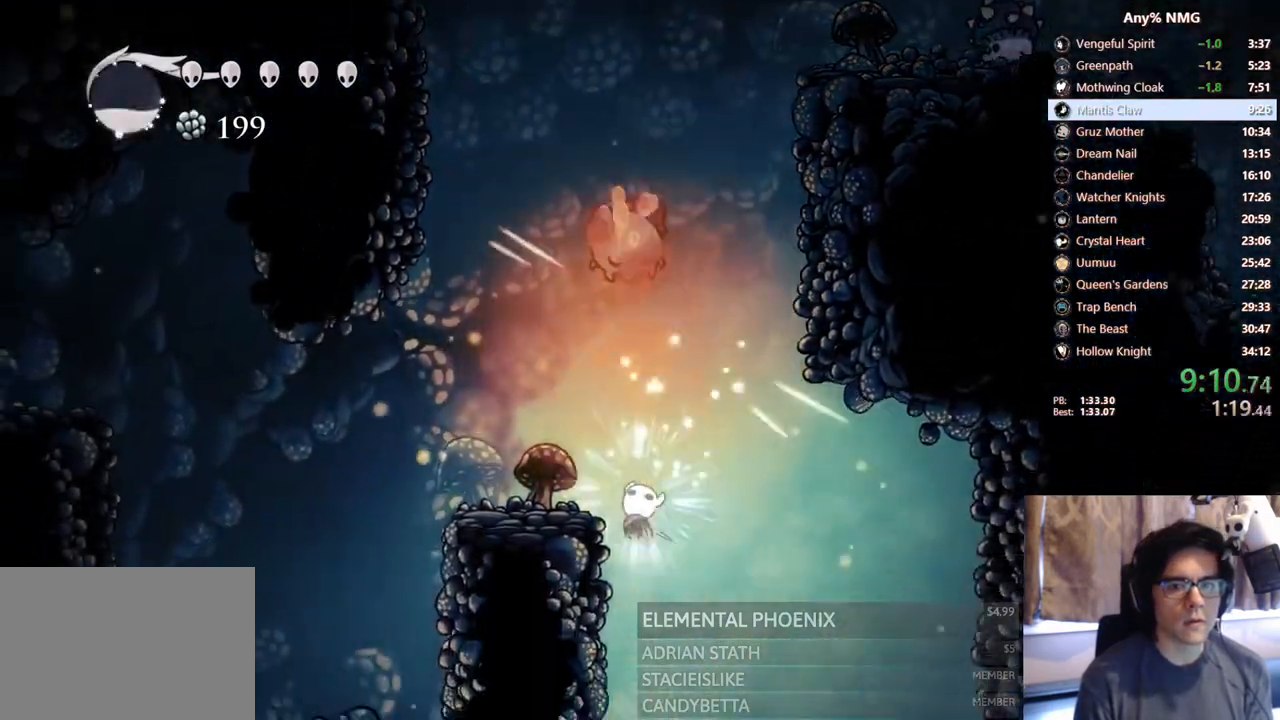
{"dt_ms": 1000, "buttons": ["B"], "left_stick": "center", "right_stick": "center"}
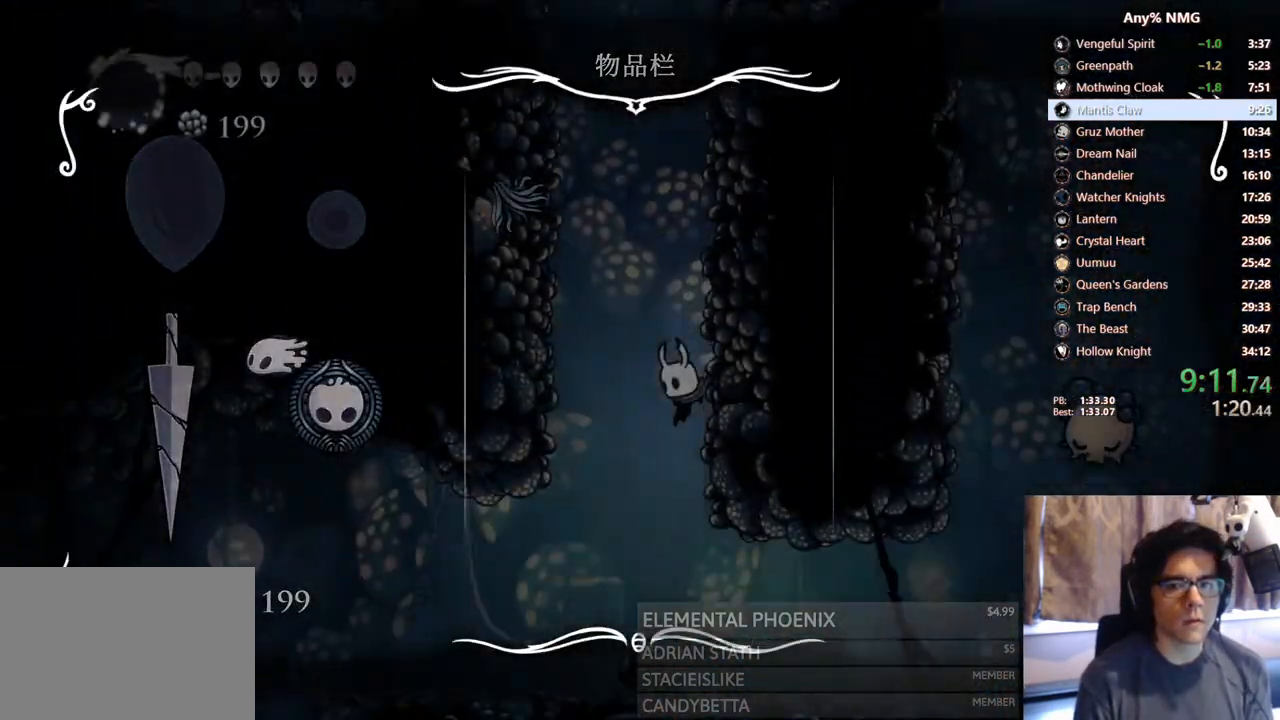
{"dt_ms": 500, "buttons": ["DPAD_LEFT"], "left_stick": "center", "right_stick": "center", "events": [[17, "B", "up"], [200, "DPAD_LEFT", "down"], [300, "R2", "down"], [483, "R2", "up"]]}